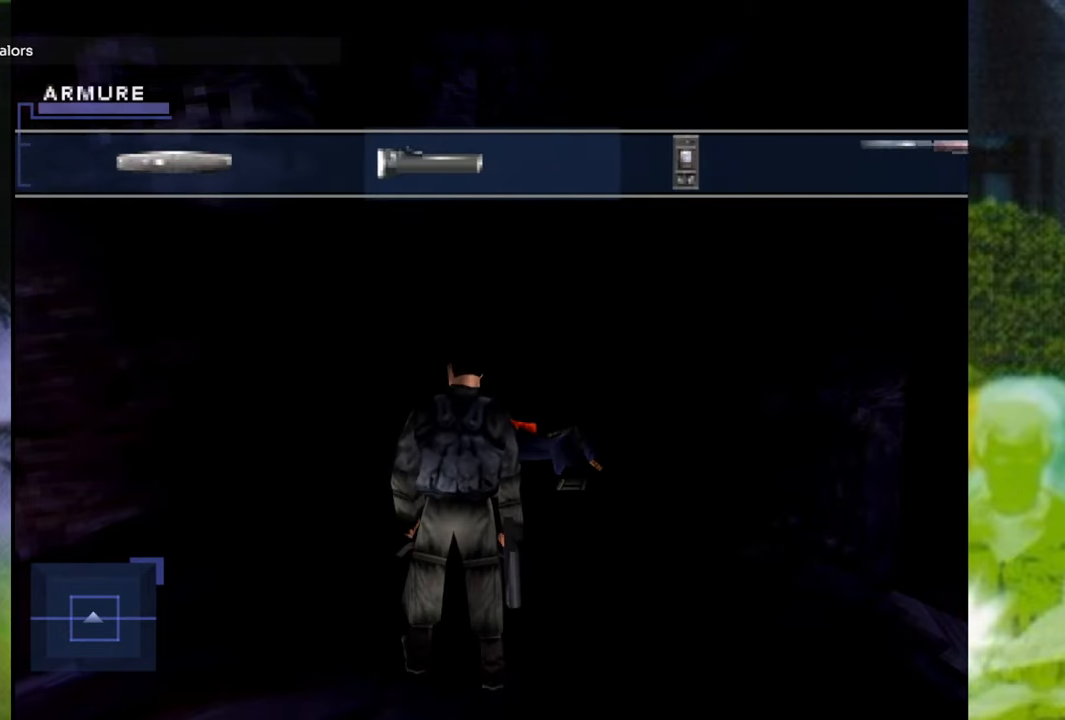
Gameplay with a controller (Xbox layout); each line is a JSON object with the inputs held at the frame after it. "events" lists button and stick changes between this image and that frame as [ms after this image, input, new state], when the widget could be followed in between. Not read: L3 R2 R3.
{"buttons": ["SELECT"], "left_stick": "center", "right_stick": "center", "events": []}
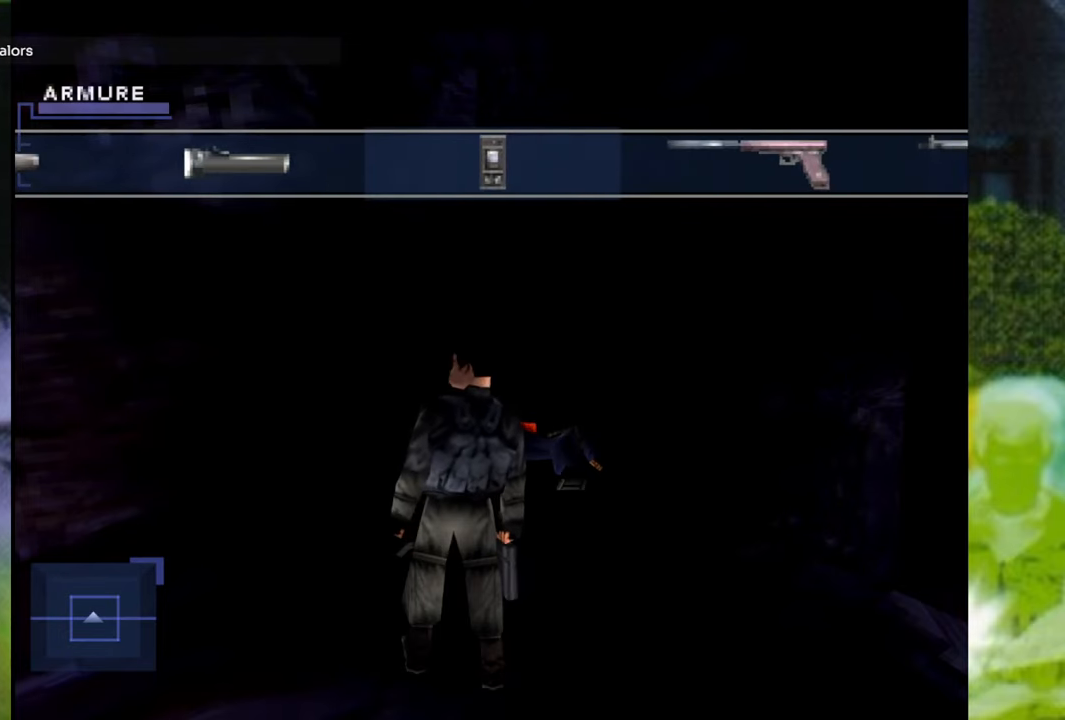
{"buttons": ["SELECT"], "left_stick": "center", "right_stick": "center", "events": []}
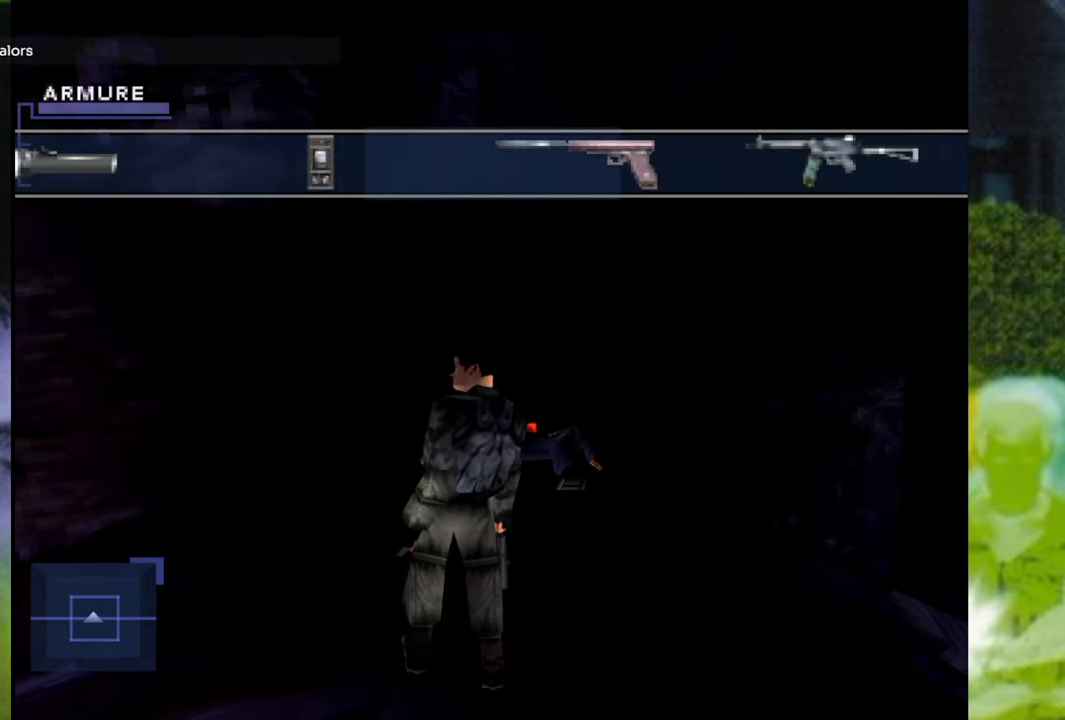
{"buttons": ["SELECT"], "left_stick": "center", "right_stick": "center", "events": []}
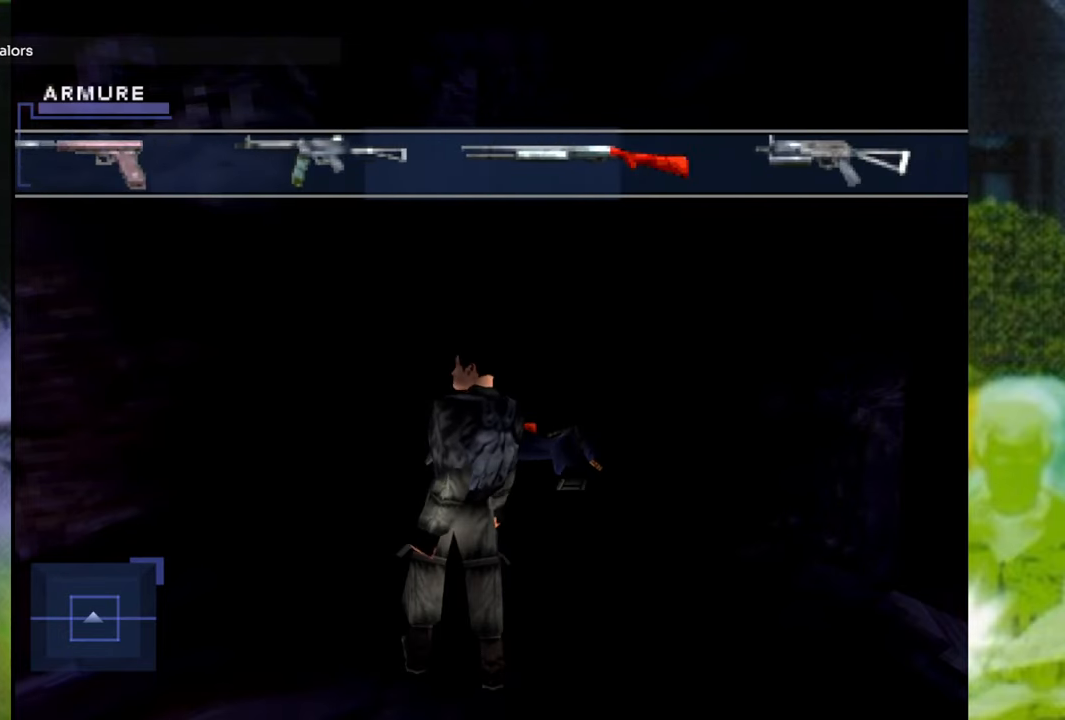
{"buttons": ["SELECT"], "left_stick": "center", "right_stick": "center", "events": []}
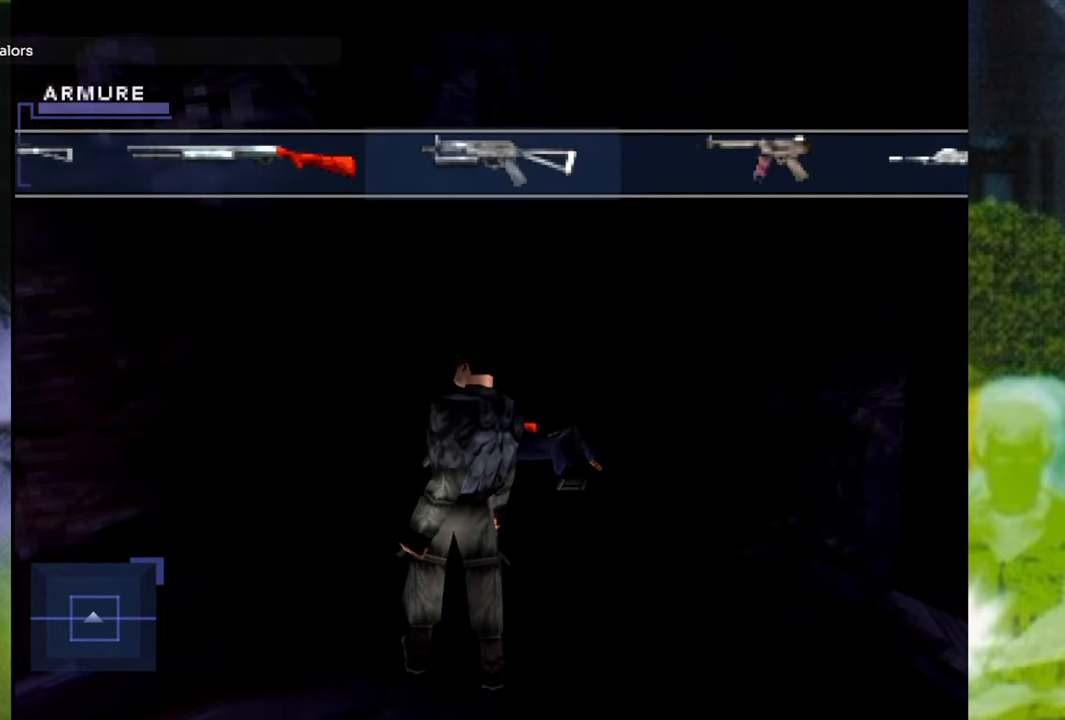
{"buttons": ["SELECT"], "left_stick": "center", "right_stick": "center", "events": []}
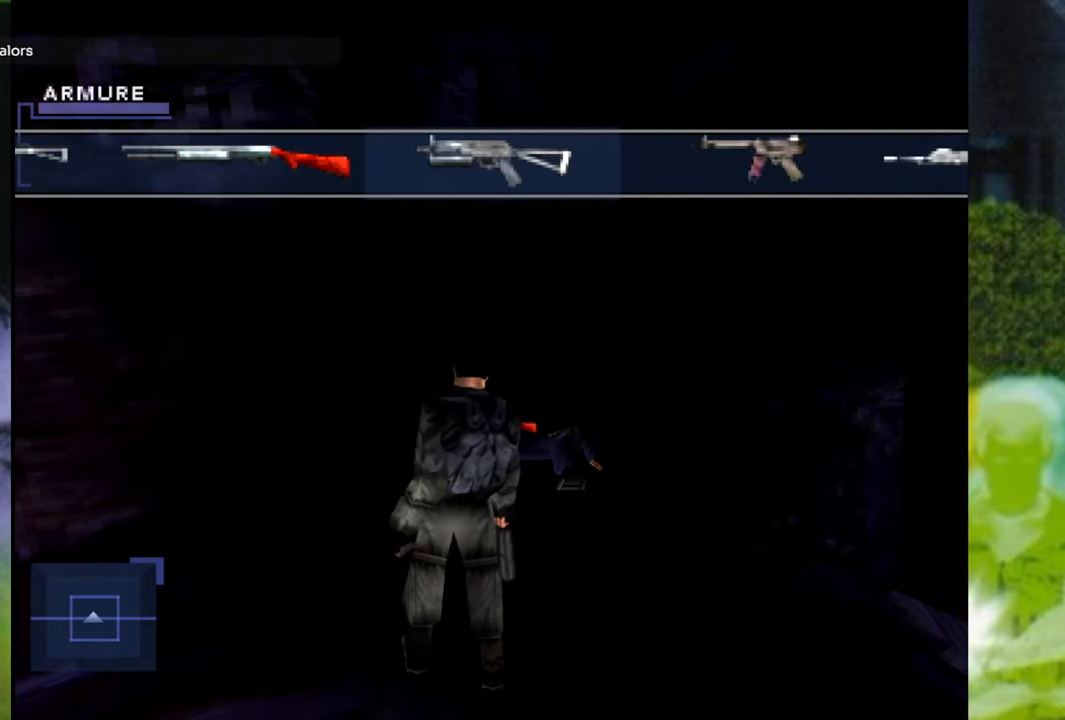
{"buttons": ["SELECT"], "left_stick": "center", "right_stick": "center", "events": []}
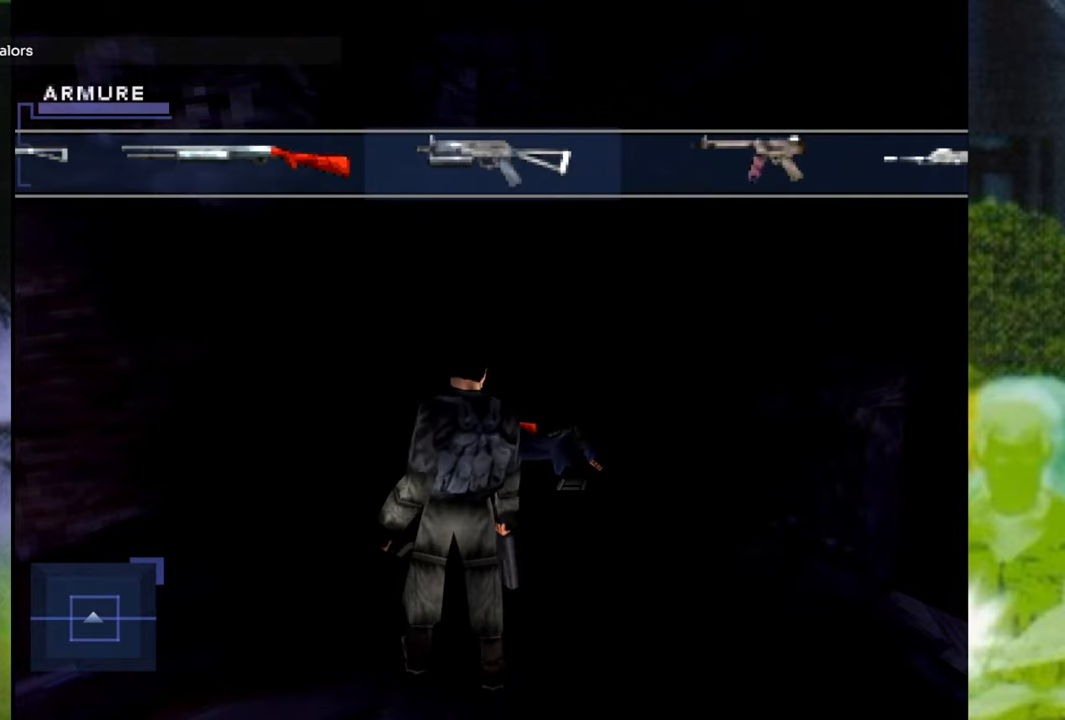
{"buttons": ["SELECT"], "left_stick": "center", "right_stick": "center", "events": []}
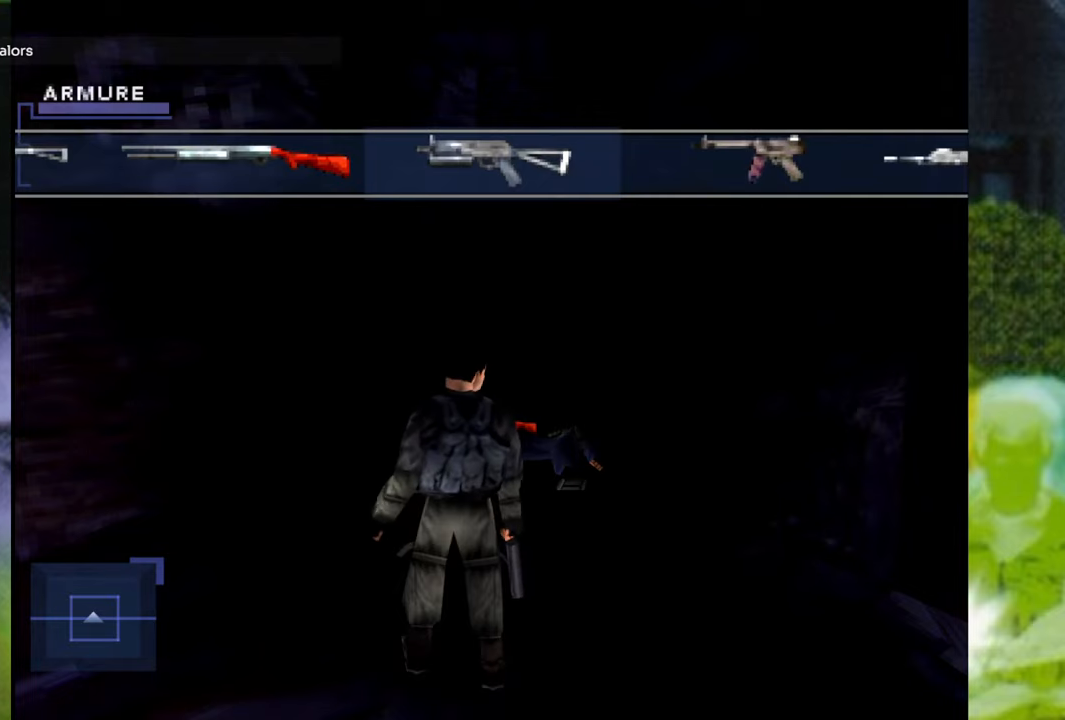
{"buttons": [], "left_stick": "center", "right_stick": "center", "events": [[234, "SELECT", "up"]]}
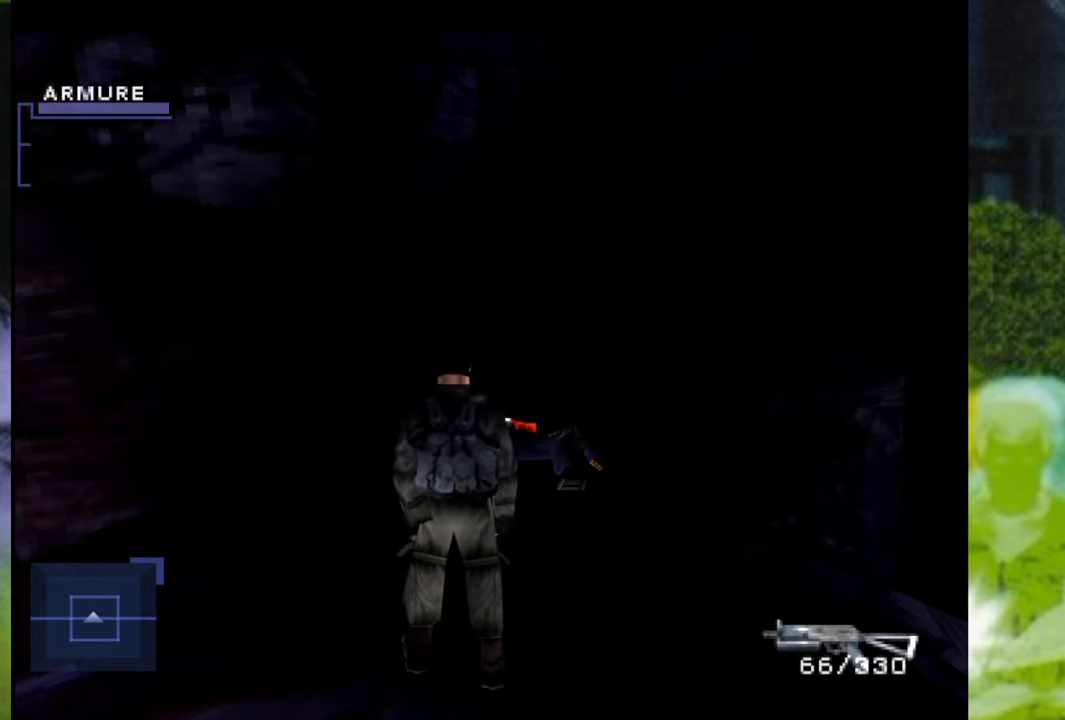
{"buttons": ["SELECT"], "left_stick": "center", "right_stick": "center", "events": [[467, "SELECT", "down"]]}
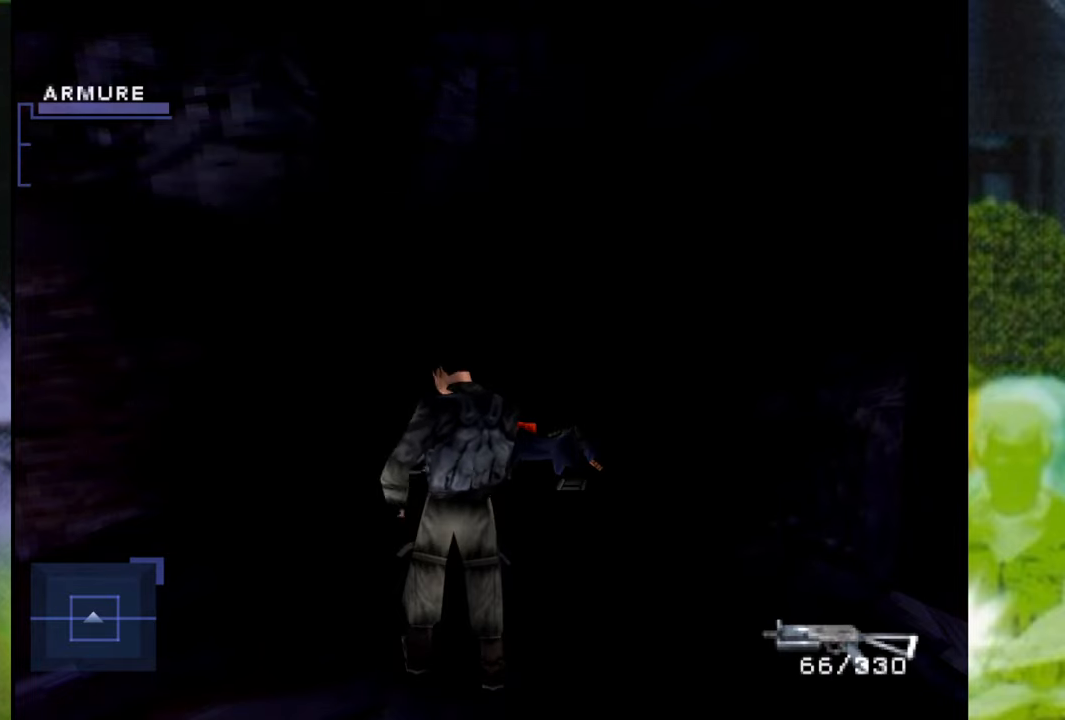
{"buttons": ["L2", "SELECT"], "left_stick": "center", "right_stick": "center", "events": [[434, "L2", "down"]]}
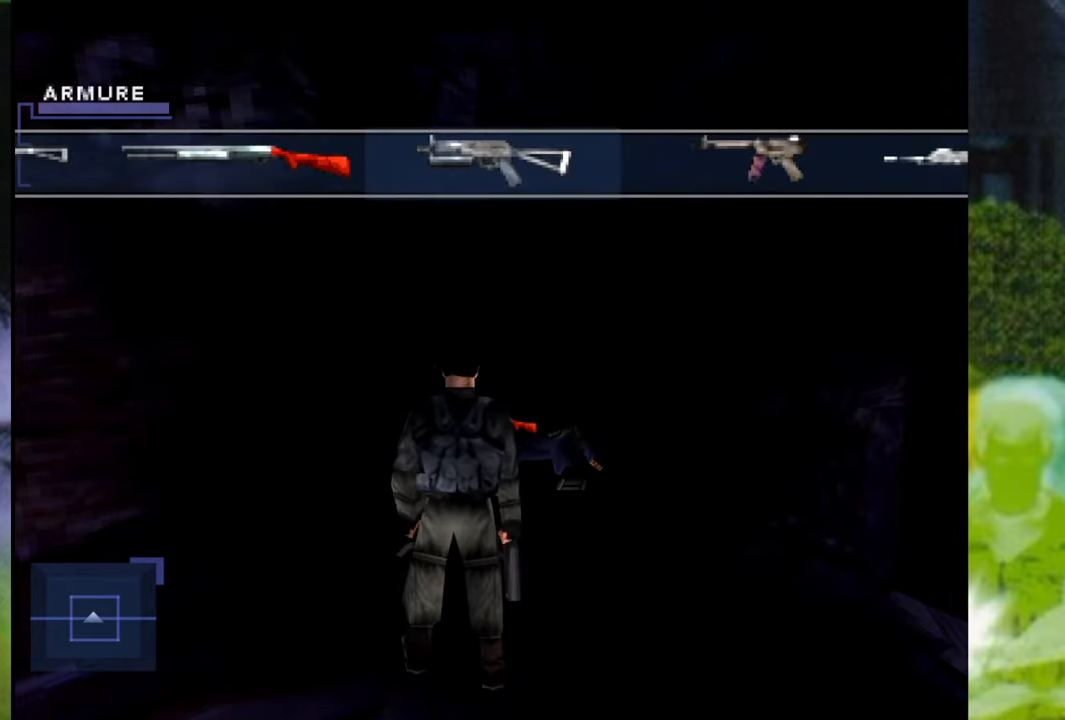
{"buttons": ["L2", "SELECT"], "left_stick": "center", "right_stick": "center", "events": [[133, "L2", "up"], [233, "L2", "down"], [367, "L2", "up"], [467, "L2", "down"]]}
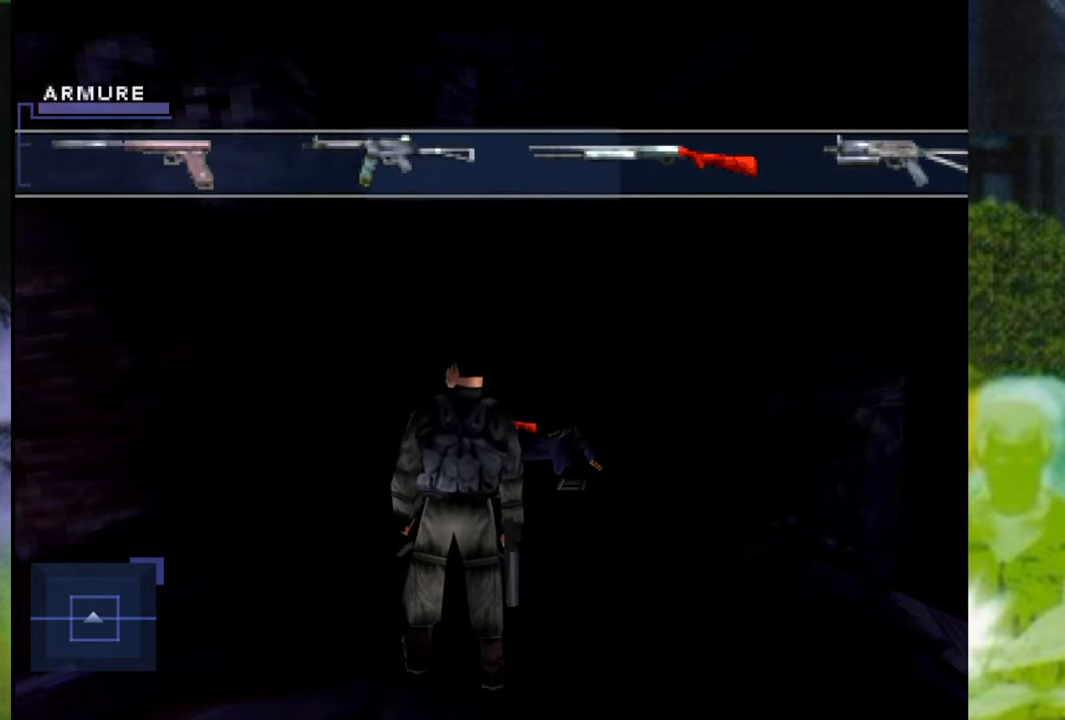
{"buttons": ["L2", "SELECT"], "left_stick": "center", "right_stick": "center", "events": [[117, "L2", "up"], [184, "L2", "down"], [367, "L2", "up"], [451, "L2", "down"]]}
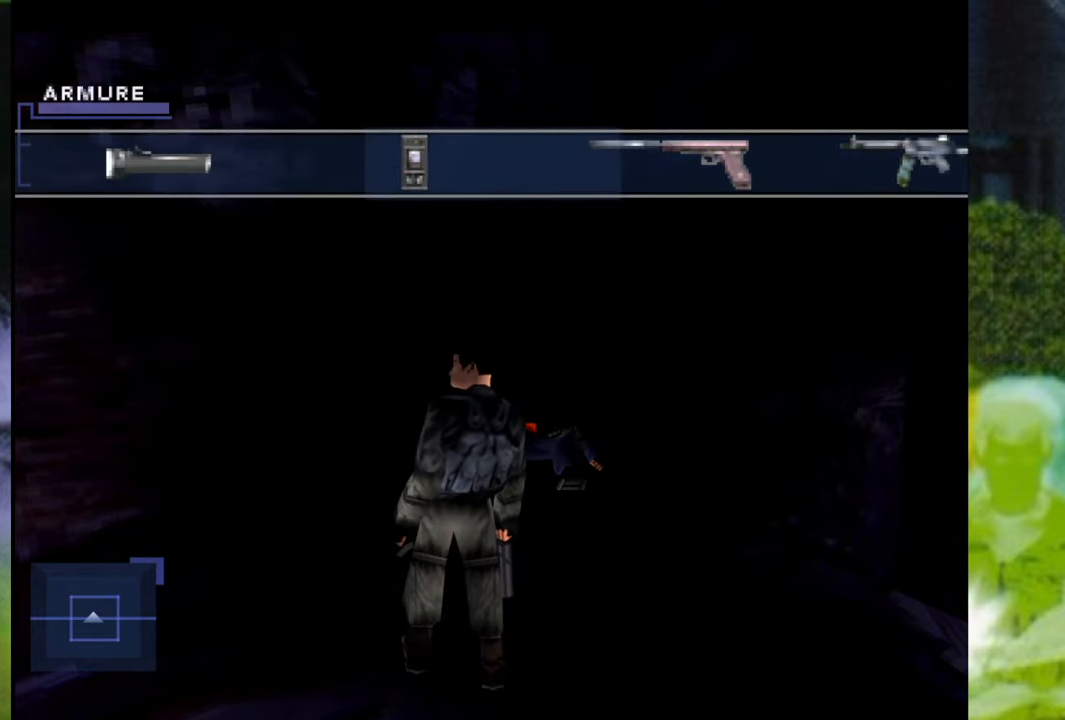
{"buttons": ["SELECT"], "left_stick": "center", "right_stick": "center", "events": [[117, "L2", "up"], [200, "L2", "down"], [384, "L2", "up"]]}
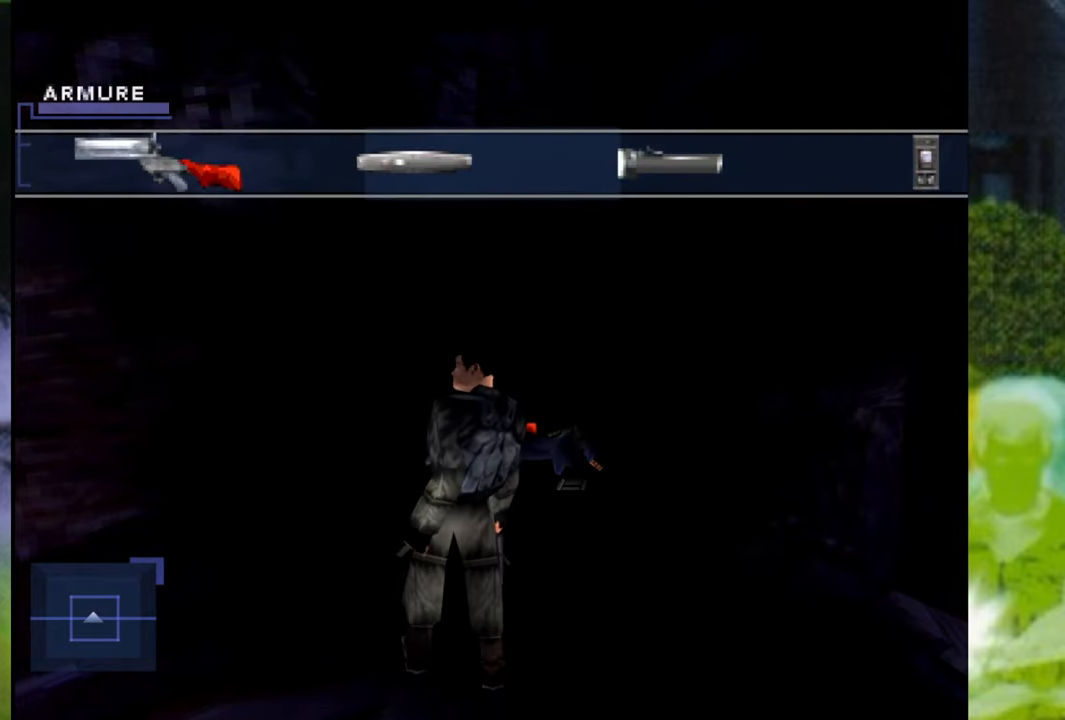
{"buttons": ["SELECT"], "left_stick": "center", "right_stick": "center", "events": []}
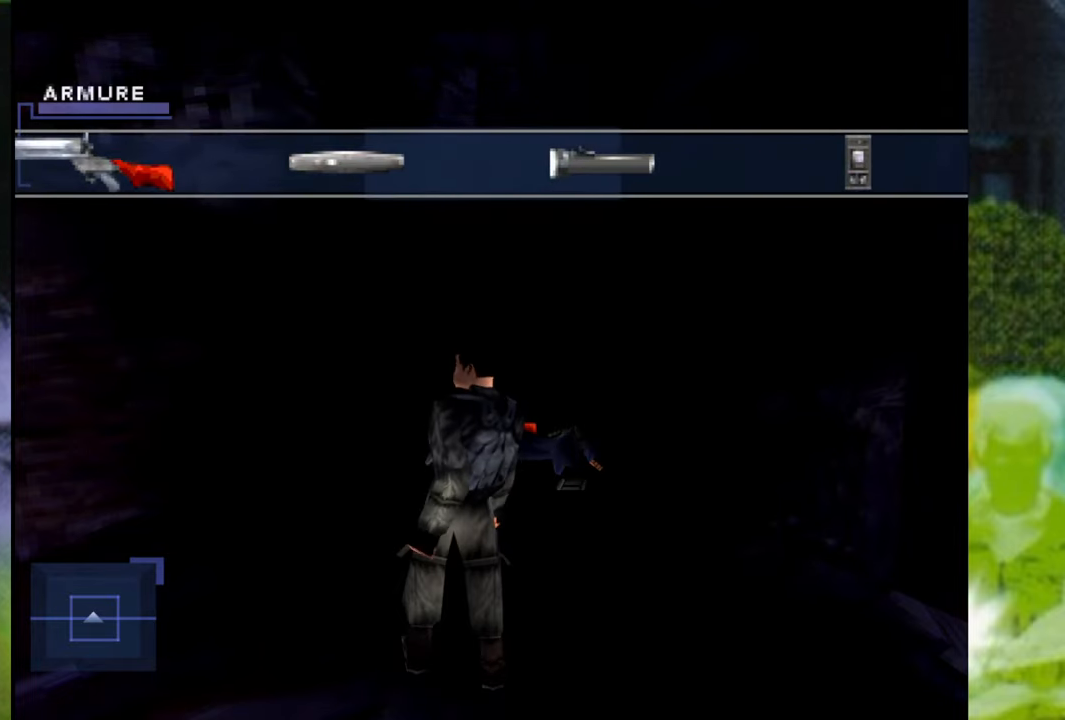
{"buttons": [], "left_stick": "center", "right_stick": "center", "events": [[67, "SELECT", "up"]]}
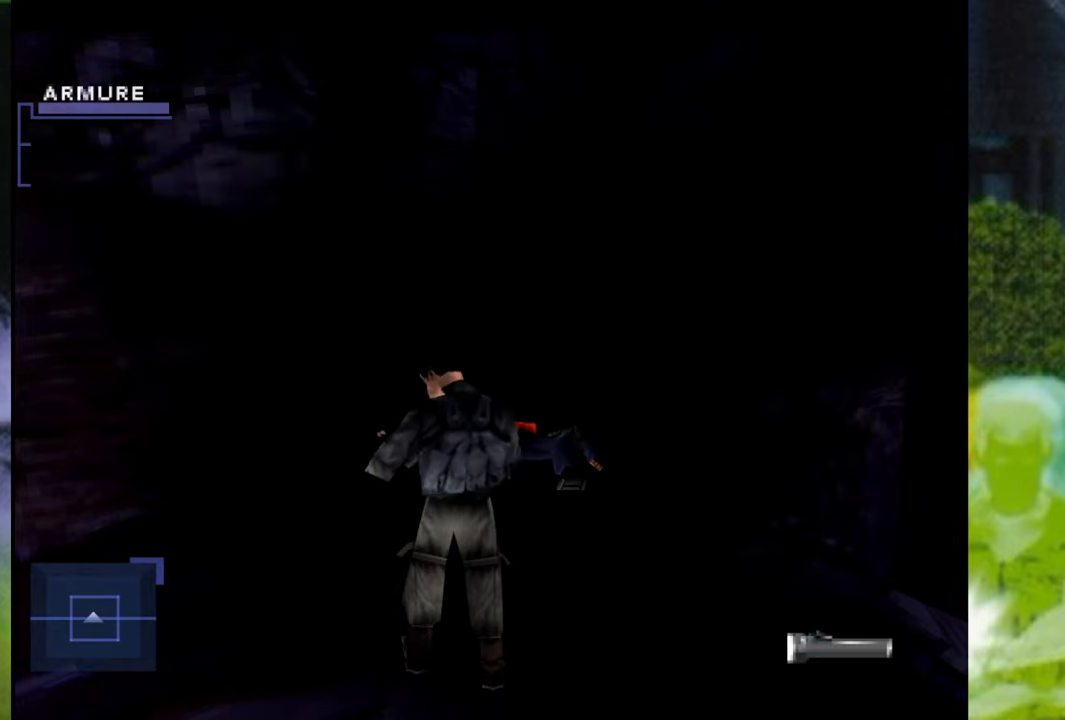
{"buttons": [], "left_stick": "center", "right_stick": "center", "events": []}
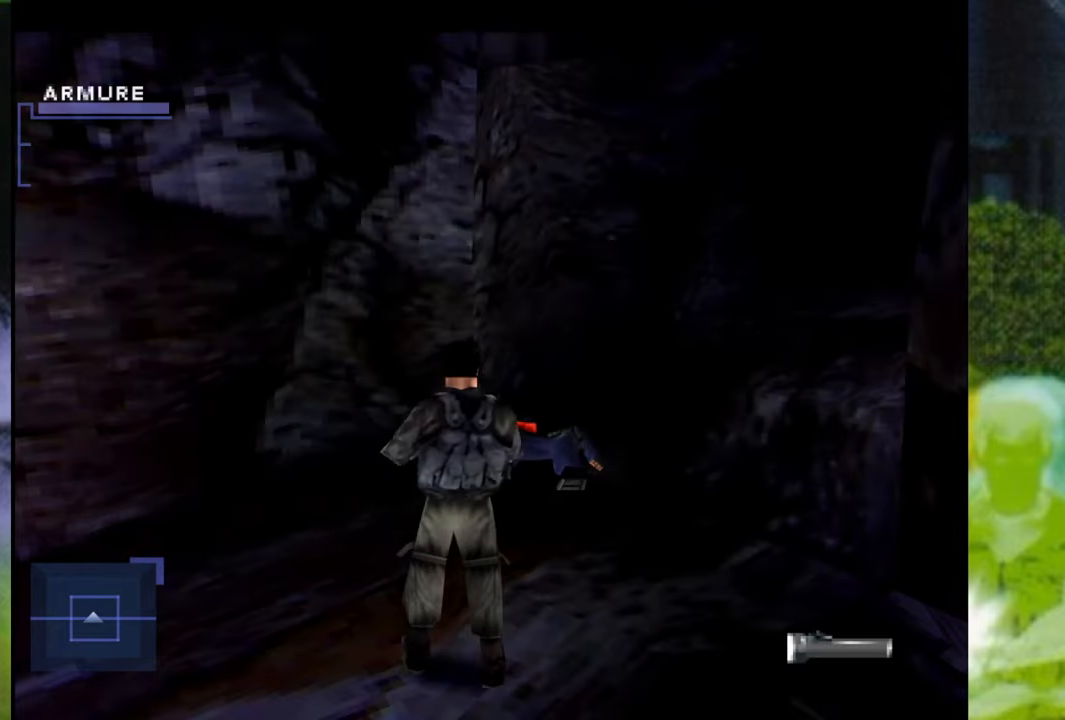
{"buttons": [], "left_stick": "up", "right_stick": "center", "events": [[150, "left_stick", "up-right"], [468, "left_stick", "up"]]}
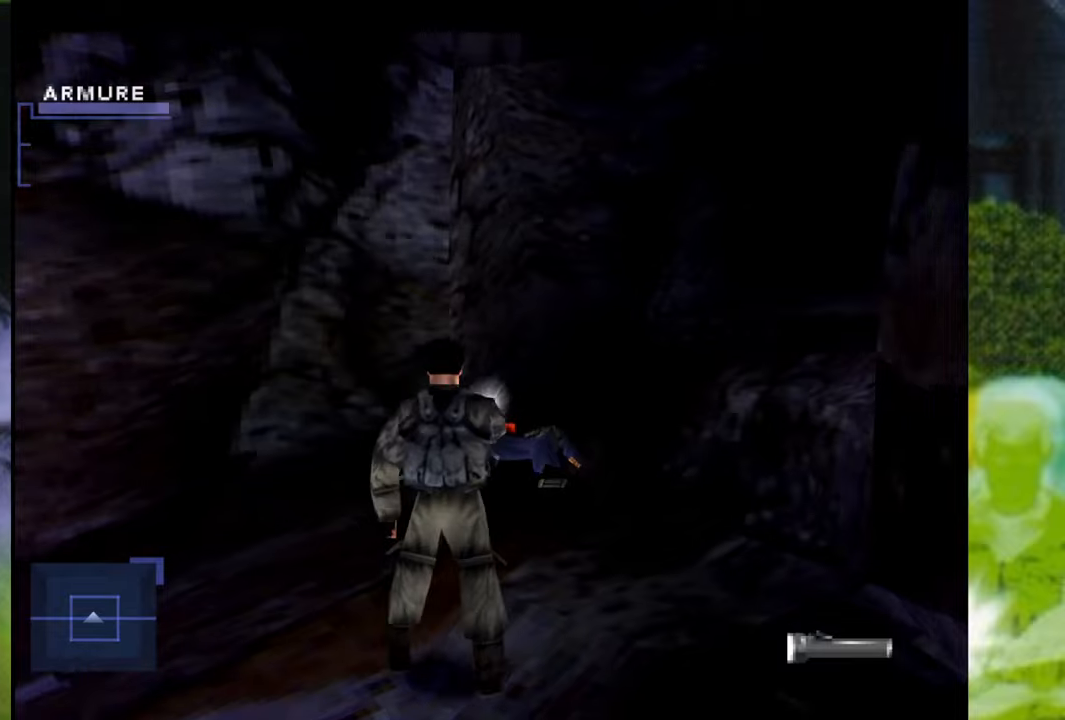
{"buttons": [], "left_stick": "up", "right_stick": "center", "events": []}
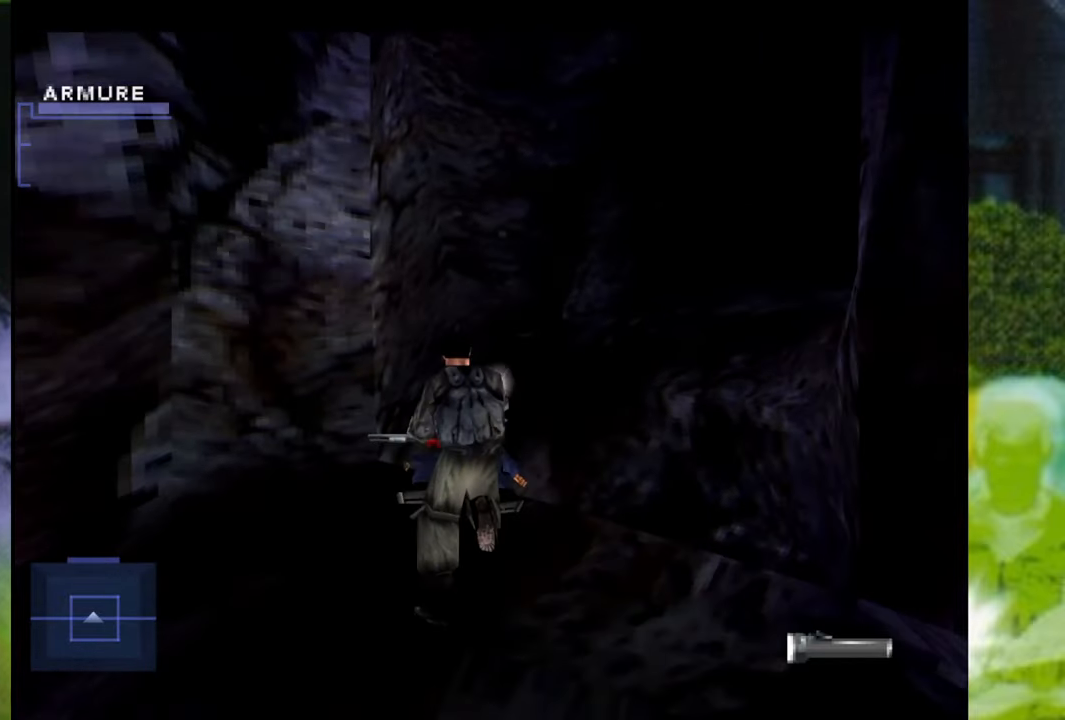
{"buttons": [], "left_stick": "up", "right_stick": "center", "events": [[100, "left_stick", "right"], [484, "left_stick", "up"]]}
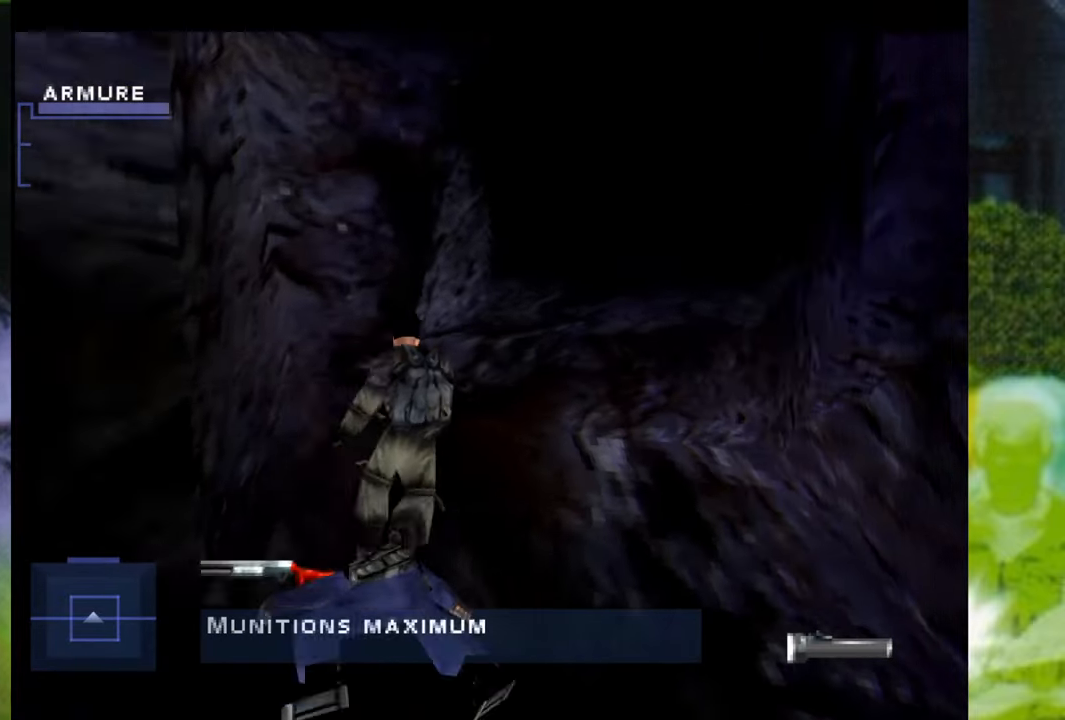
{"buttons": [], "left_stick": "up-left", "right_stick": "center", "events": [[467, "left_stick", "up-left"]]}
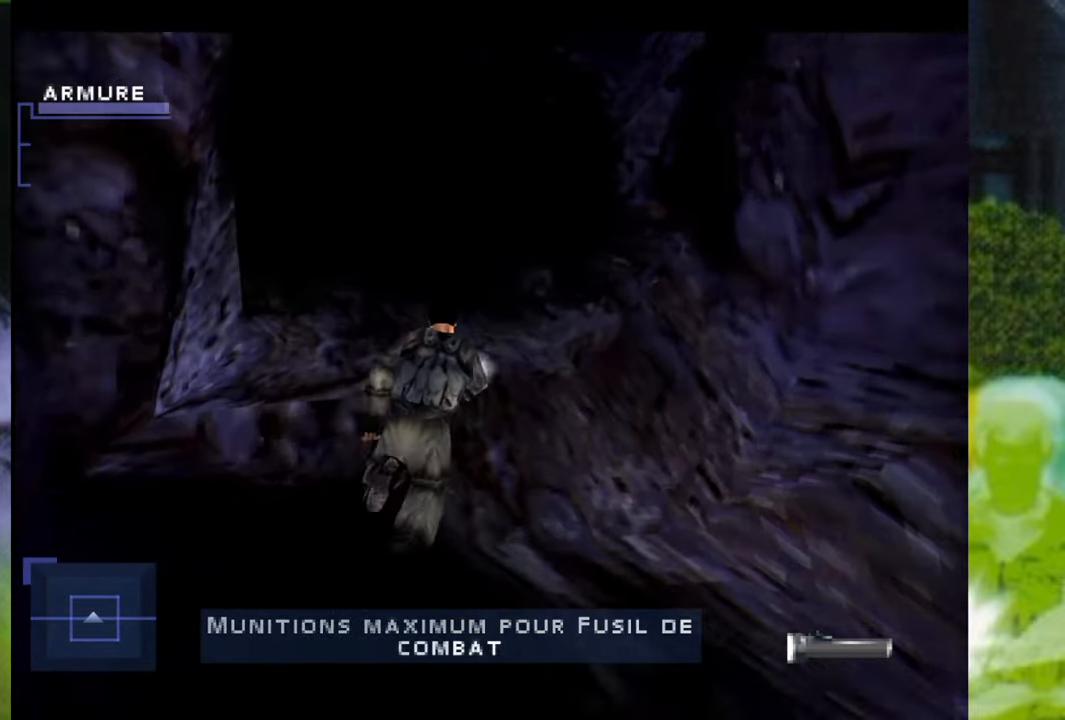
{"buttons": [], "left_stick": "up", "right_stick": "center", "events": [[317, "left_stick", "up"]]}
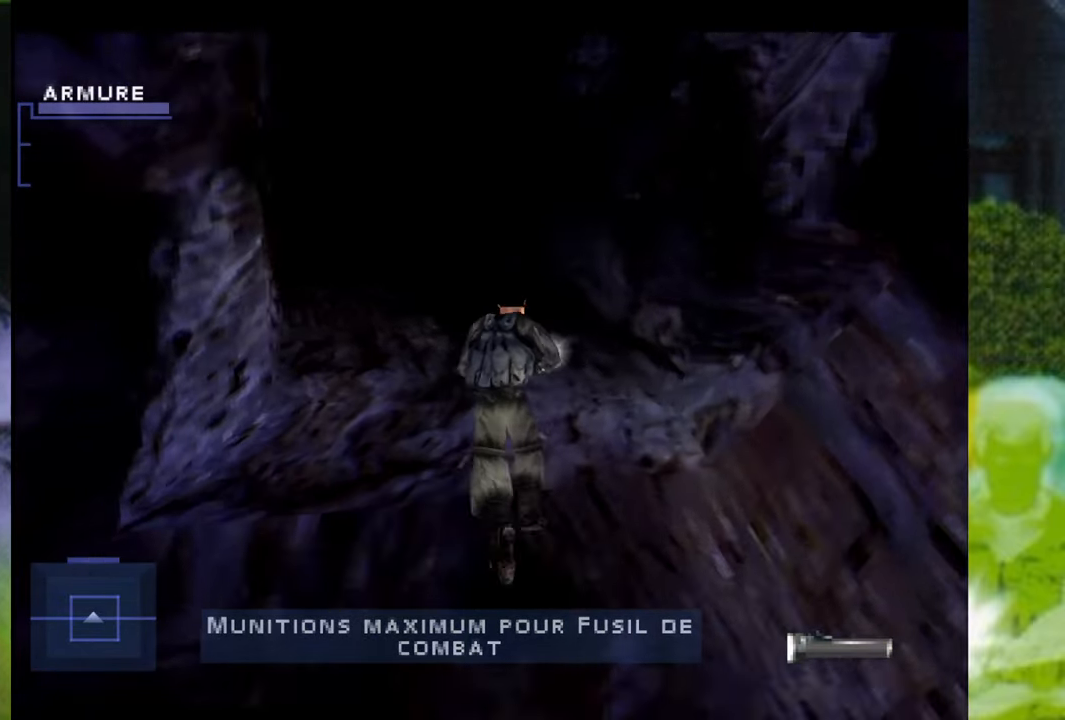
{"buttons": [], "left_stick": "up-left", "right_stick": "center", "events": [[317, "left_stick", "up-left"]]}
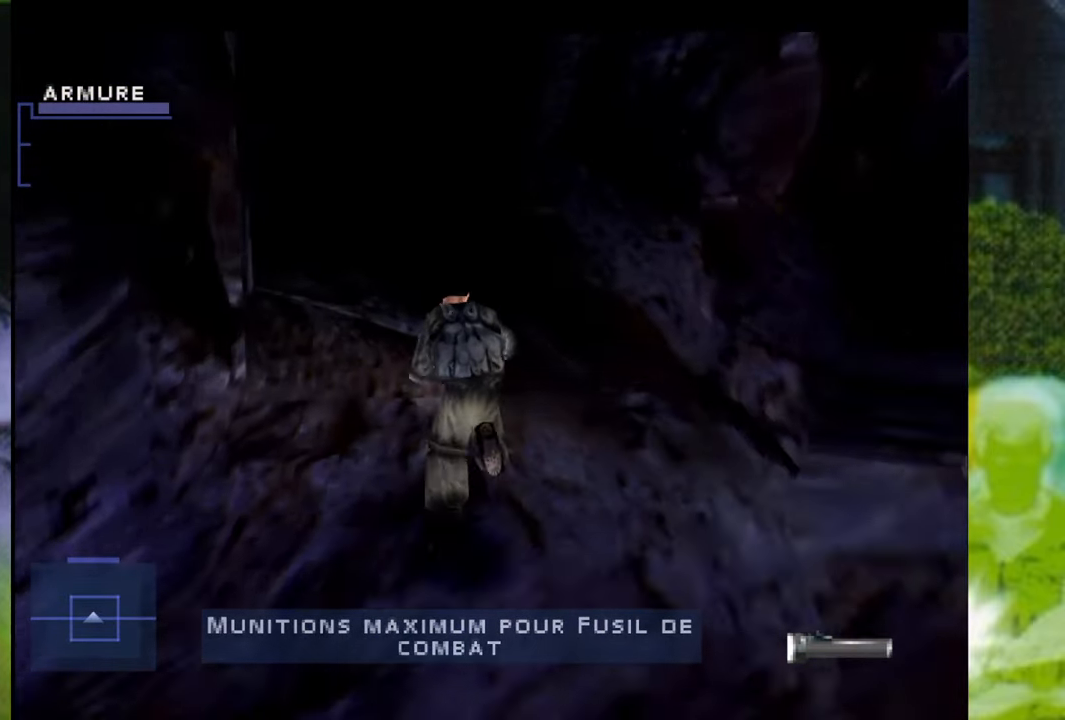
{"buttons": [], "left_stick": "up", "right_stick": "center", "events": [[184, "left_stick", "up"]]}
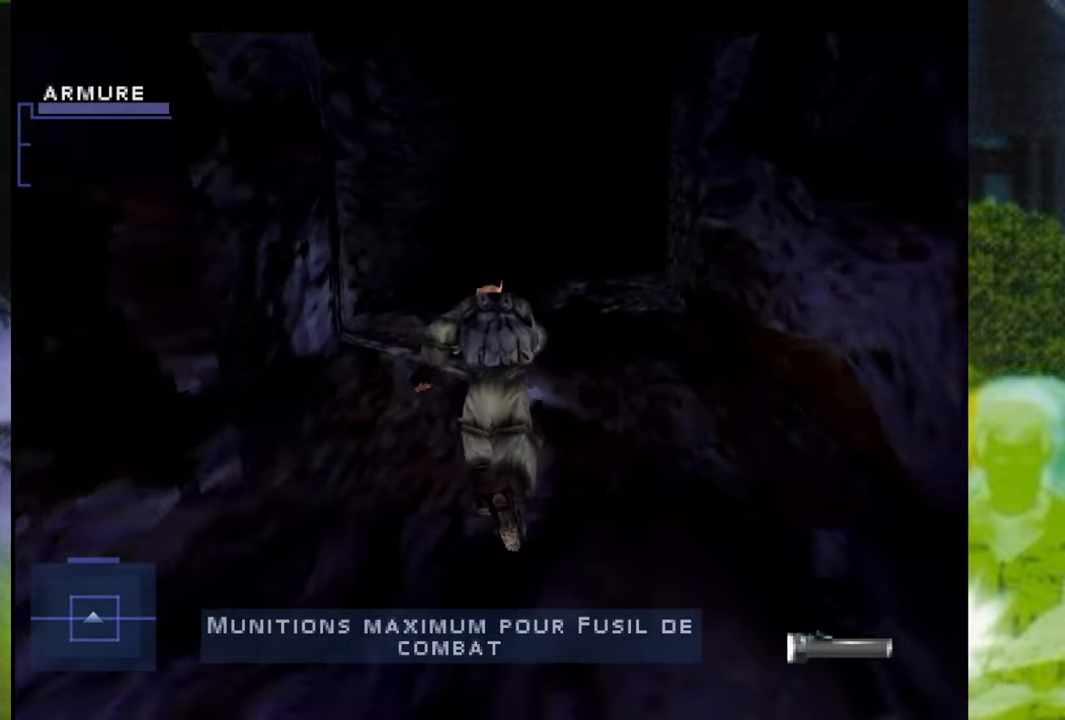
{"buttons": [], "left_stick": "center", "right_stick": "center", "events": [[167, "left_stick", "center"]]}
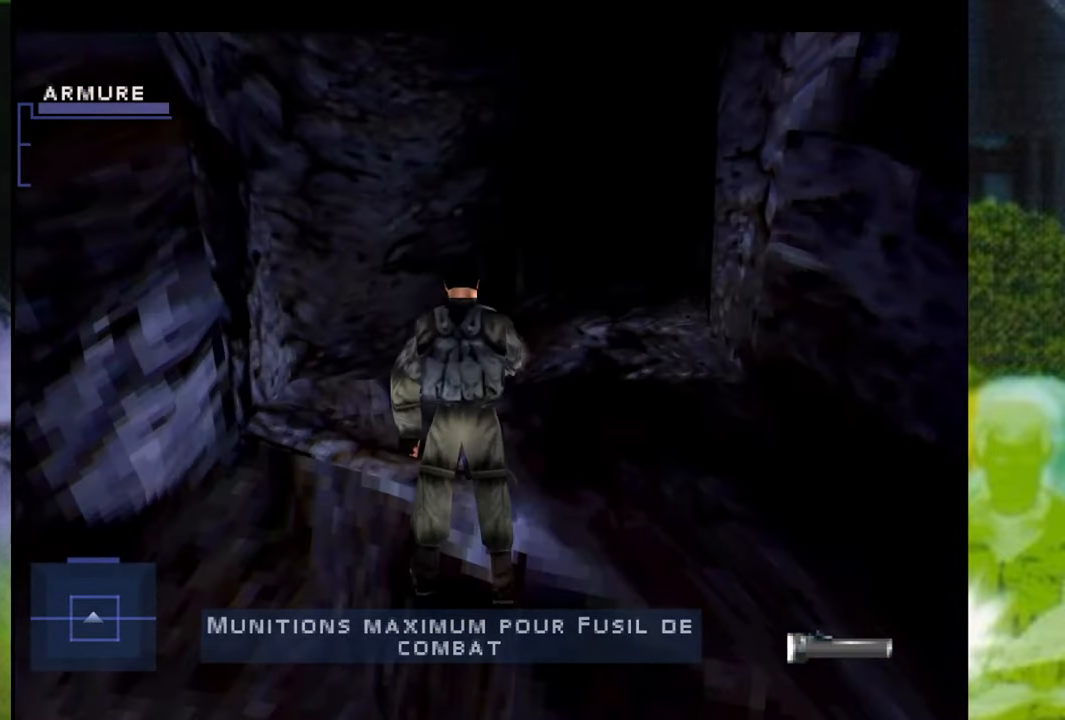
{"buttons": [], "left_stick": "up-right", "right_stick": "center", "events": [[50, "left_stick", "up-right"]]}
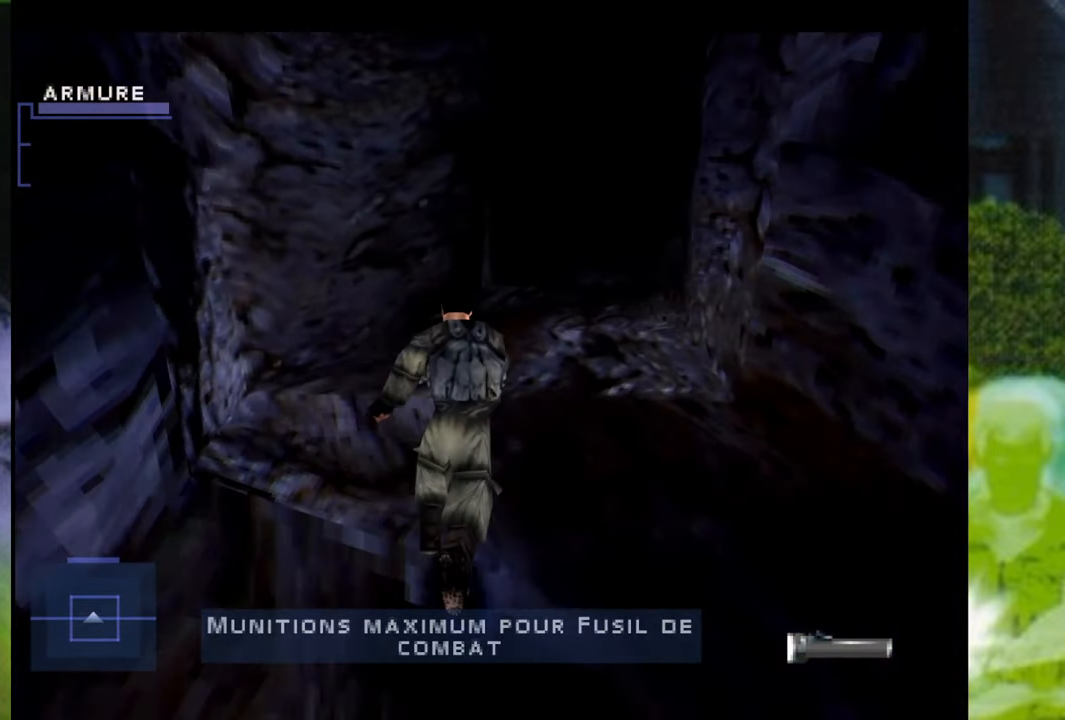
{"buttons": [], "left_stick": "center", "right_stick": "center", "events": [[100, "left_stick", "center"]]}
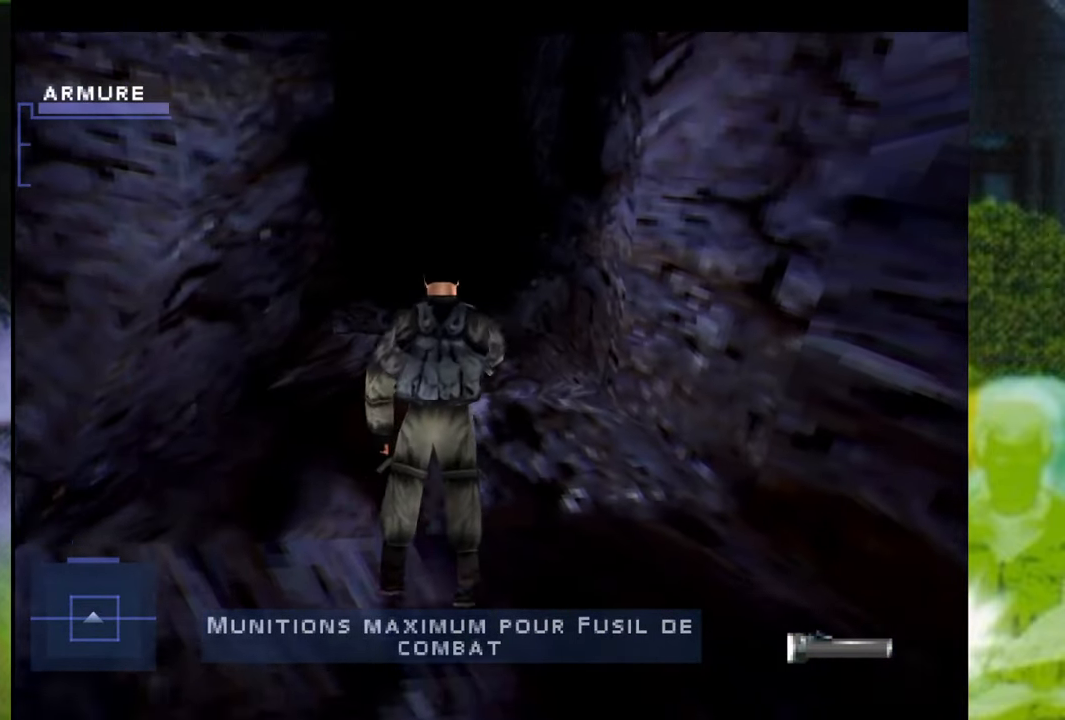
{"buttons": ["SELECT"], "left_stick": "center", "right_stick": "center", "events": [[234, "SELECT", "down"]]}
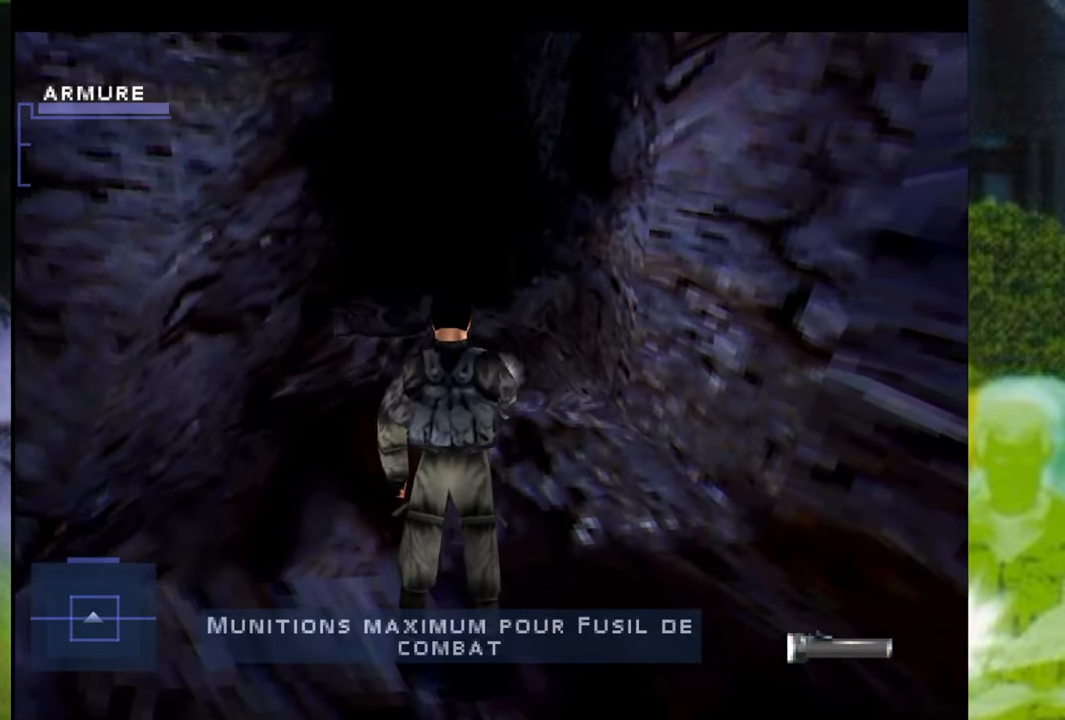
{"buttons": ["SELECT"], "left_stick": "center", "right_stick": "center", "events": [[316, "L2", "down"], [450, "L2", "up"]]}
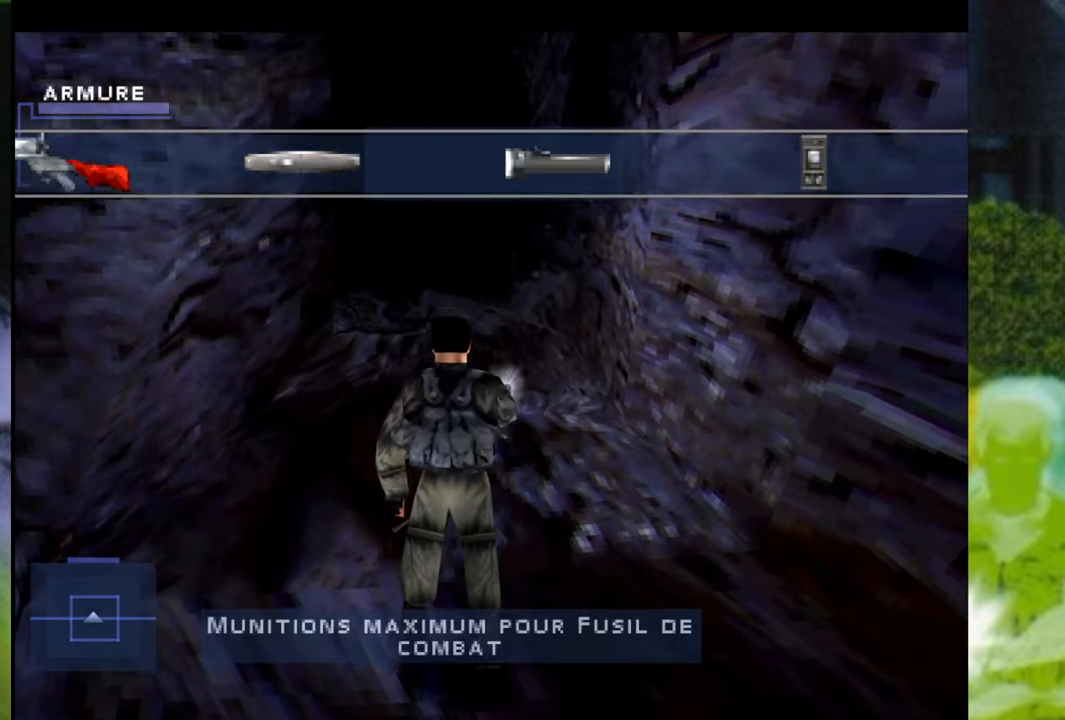
{"buttons": ["L2", "SELECT"], "left_stick": "center", "right_stick": "center", "events": [[33, "L2", "down"], [183, "L2", "up"], [233, "L2", "down"], [384, "L2", "up"], [467, "L2", "down"]]}